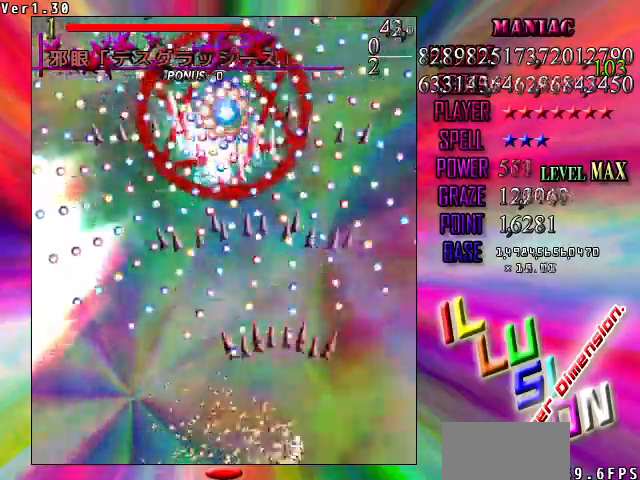
Gameplay with keyboard; each line is a JSON object with the keys held at the frame after it. "events" lists presses ("down") and releases ("up") of "c", "ctrl", "down", "left", "right", "shift", "up", "v", "x" and "z" between this image and that frame as [ms after this image, input, new state], when the widget could be followed in between. No other keys are recorded. Mouse input is not recorded.
{"keys": ["shift", "z"], "events": [[133, "up", "down"], [200, "shift", "down"], [367, "up", "up"], [433, "right", "up"]]}
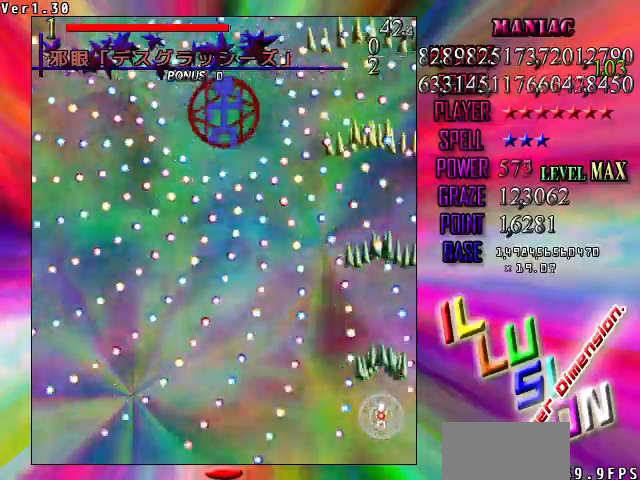
{"keys": ["right", "up", "z"], "events": [[67, "down", "down"], [67, "left", "down"], [167, "down", "up"], [167, "x", "down"], [267, "x", "up"], [300, "left", "up"], [367, "right", "down"], [400, "shift", "up"], [400, "up", "down"]]}
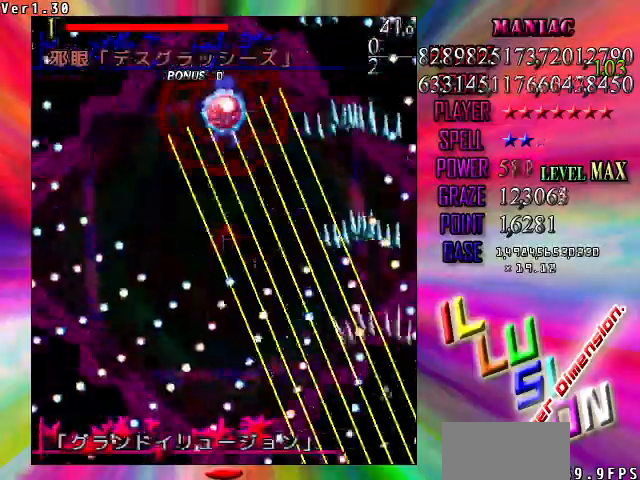
{"keys": ["left", "up", "z"], "events": [[33, "right", "up"], [233, "left", "down"]]}
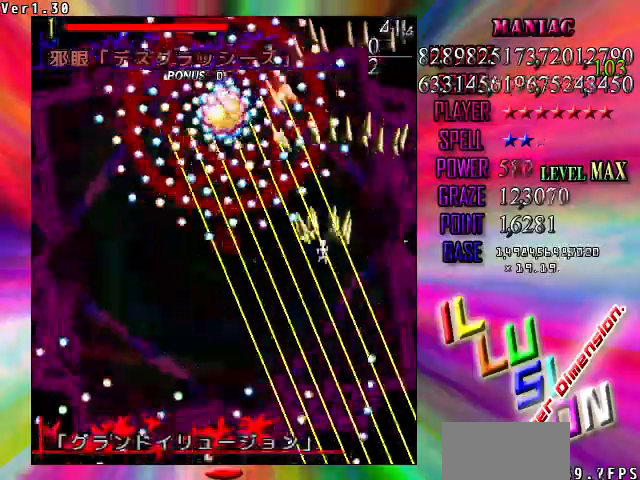
{"keys": ["left", "shift", "z"], "events": [[300, "shift", "down"], [467, "up", "up"]]}
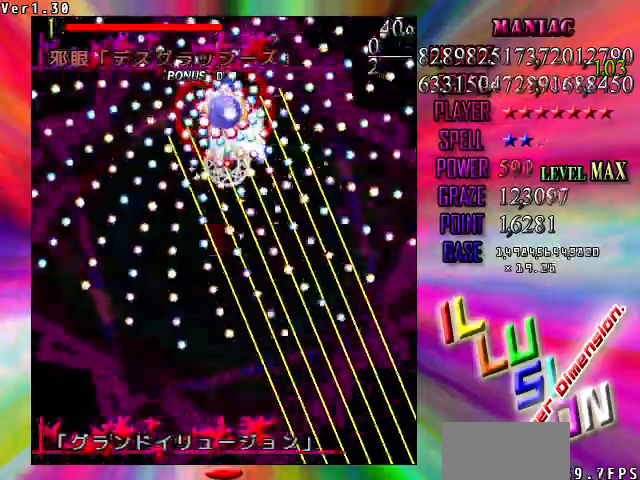
{"keys": ["shift", "z"], "events": [[33, "down", "down"], [33, "left", "up"], [100, "left", "down"], [167, "down", "up"], [200, "left", "up"], [300, "down", "down"], [400, "down", "up"]]}
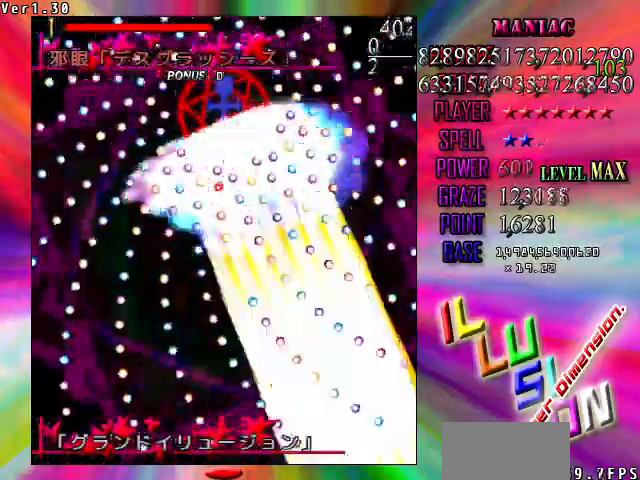
{"keys": ["down", "left", "shift", "z"], "events": [[33, "down", "down"], [133, "down", "up"], [267, "down", "down"], [367, "down", "up"], [500, "down", "down"], [500, "left", "down"]]}
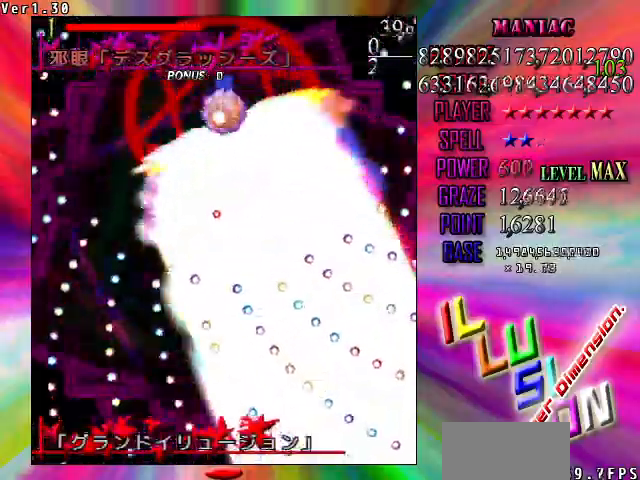
{"keys": ["left", "z"], "events": [[100, "down", "up"], [200, "down", "down"], [300, "down", "up"], [433, "shift", "up"]]}
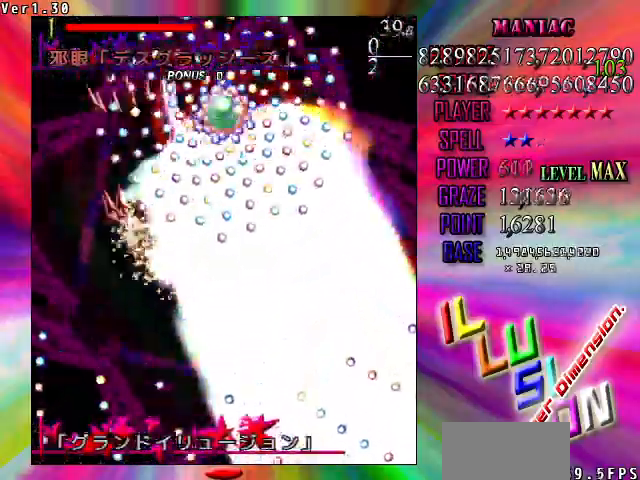
{"keys": ["shift", "z"], "events": [[200, "shift", "down"], [300, "left", "up"], [333, "down", "down"], [400, "right", "down"], [433, "right", "up"], [500, "down", "up"]]}
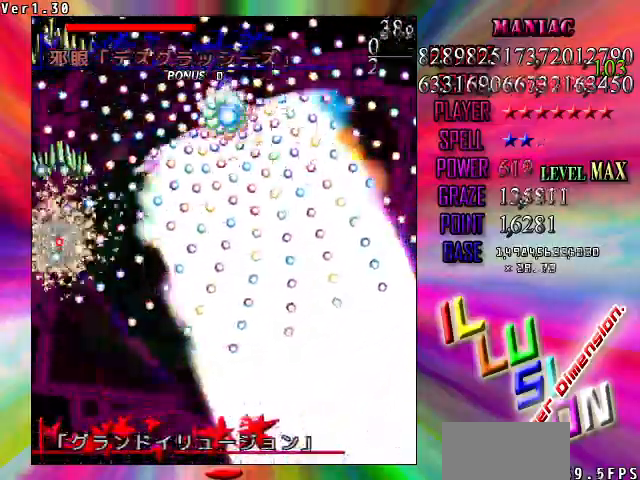
{"keys": ["right", "shift", "z"], "events": [[367, "down", "down"], [367, "right", "down"], [467, "down", "up"]]}
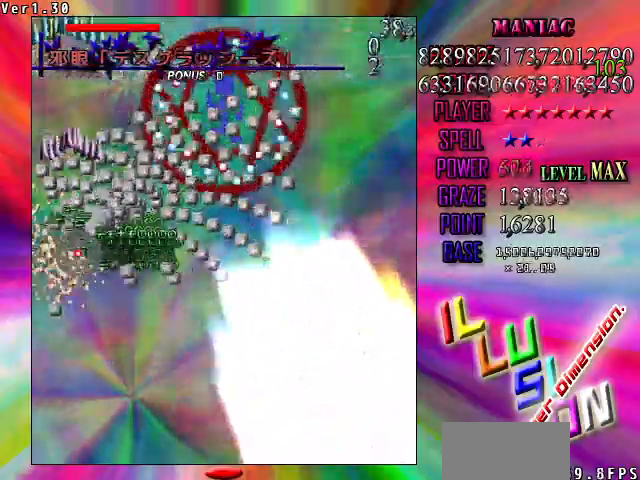
{"keys": ["down", "shift", "z"], "events": [[33, "down", "down"], [100, "right", "up"], [233, "left", "down"], [367, "left", "up"], [433, "down", "up"], [467, "down", "down"]]}
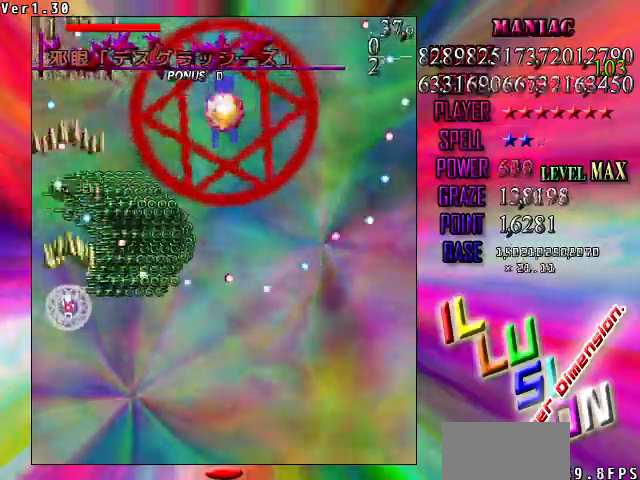
{"keys": ["right", "shift", "z"], "events": [[100, "down", "up"], [233, "up", "down"], [300, "left", "down"], [433, "left", "up"], [500, "right", "down"], [500, "up", "up"]]}
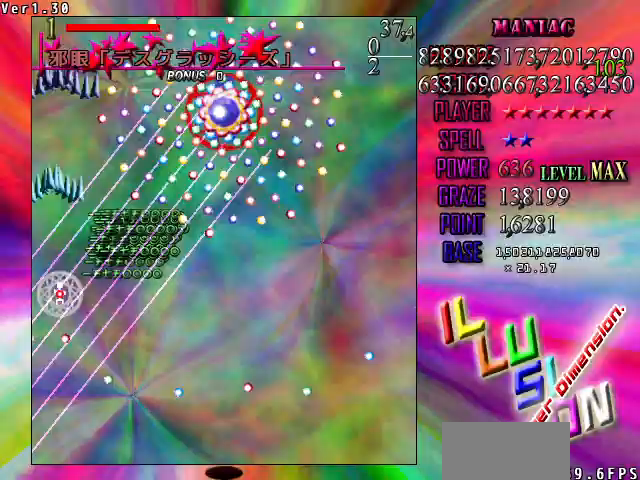
{"keys": ["down", "right", "z"], "events": [[33, "down", "down"], [33, "shift", "up"]]}
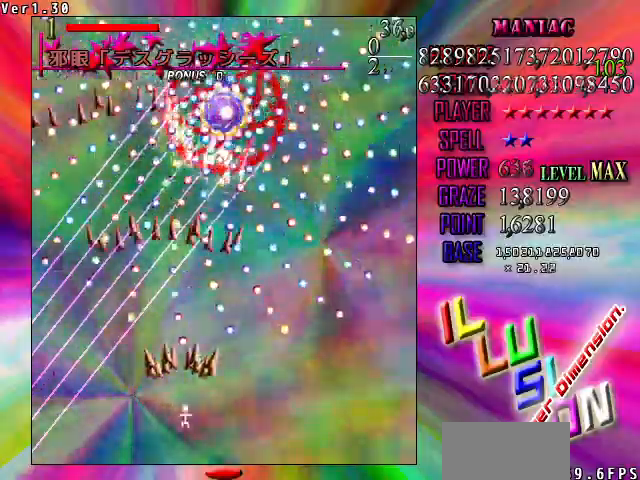
{"keys": ["down", "shift", "z"], "events": [[200, "shift", "down"], [267, "right", "up"]]}
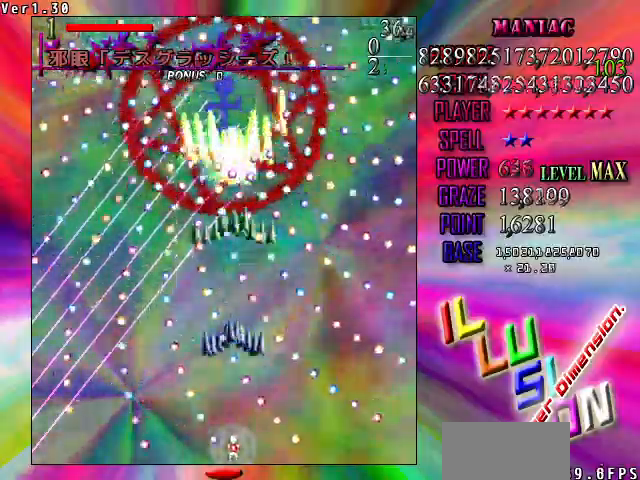
{"keys": ["down", "shift", "z"], "events": [[333, "right", "down"], [467, "right", "up"]]}